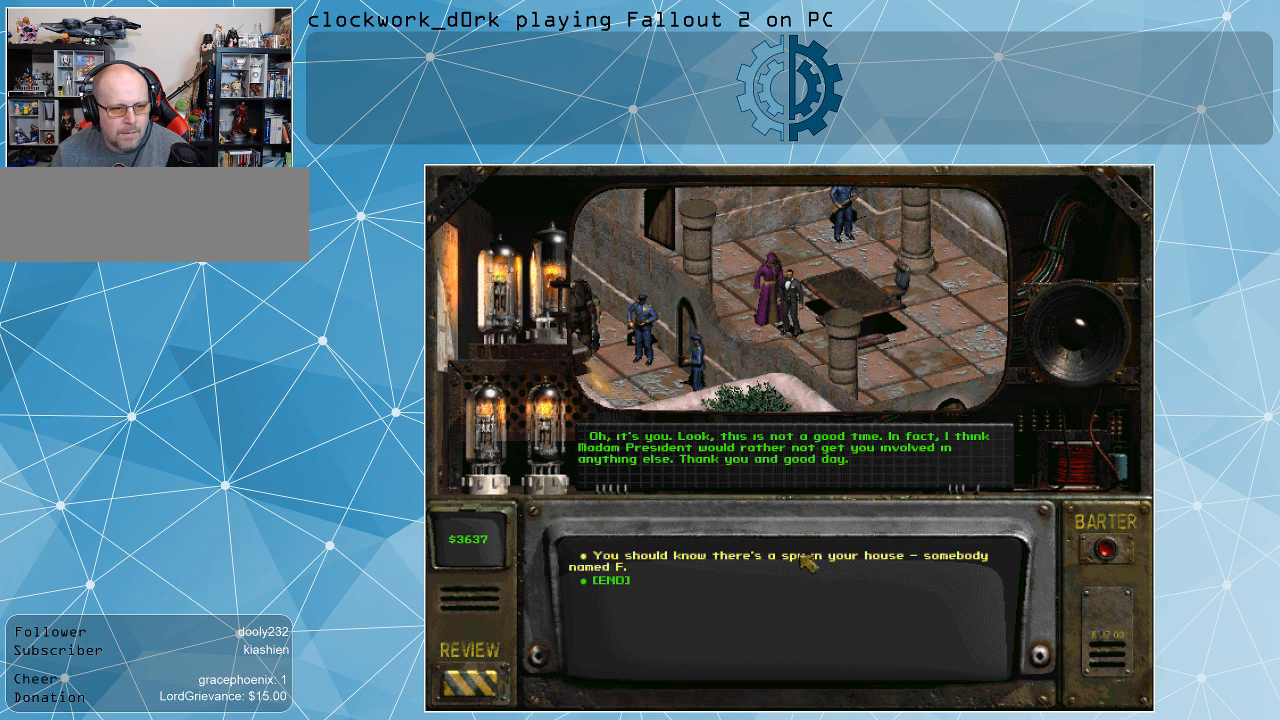
Gameplay with keyboard and mouse; each line is a JSON object with the keys and mouse buttons held at the frame after it. "events" lists presses ("down") and releases ("up") of ".", "/", "0", "1", "2", "3", "4", "5", "6", "7", "8", "9", "a", "alt_l", "alt_r", "b", "backslash", "backspace", "c", "caps_lock", "comma", "ctrl_l", "ctrl_r", "d", "e", "equals", "f", "g", "h", "i", "j", "k", "l", "lbracket", "m", "minus", "n", "o", "p", "q", "quote", "r", "rbracket", "return", "s", "semicolon", "shift_l", "shift_r", "space", "super", "t", "tab", "tilde", "u", "v", "w", "x", "y", "z", "mouse_left" and "mouse_right" between this image and that frame as [ms after this image, input, new state], when the widget could be followed in between. "mouse_left", "mouse_right" = the "left", "right" buttons of the "mouse" list. No other keys are recorded. Not read: mouse_move.
{"keys": [], "mouse": [], "events": [[100, "mouse_left", "down"], [234, "mouse_left", "up"]]}
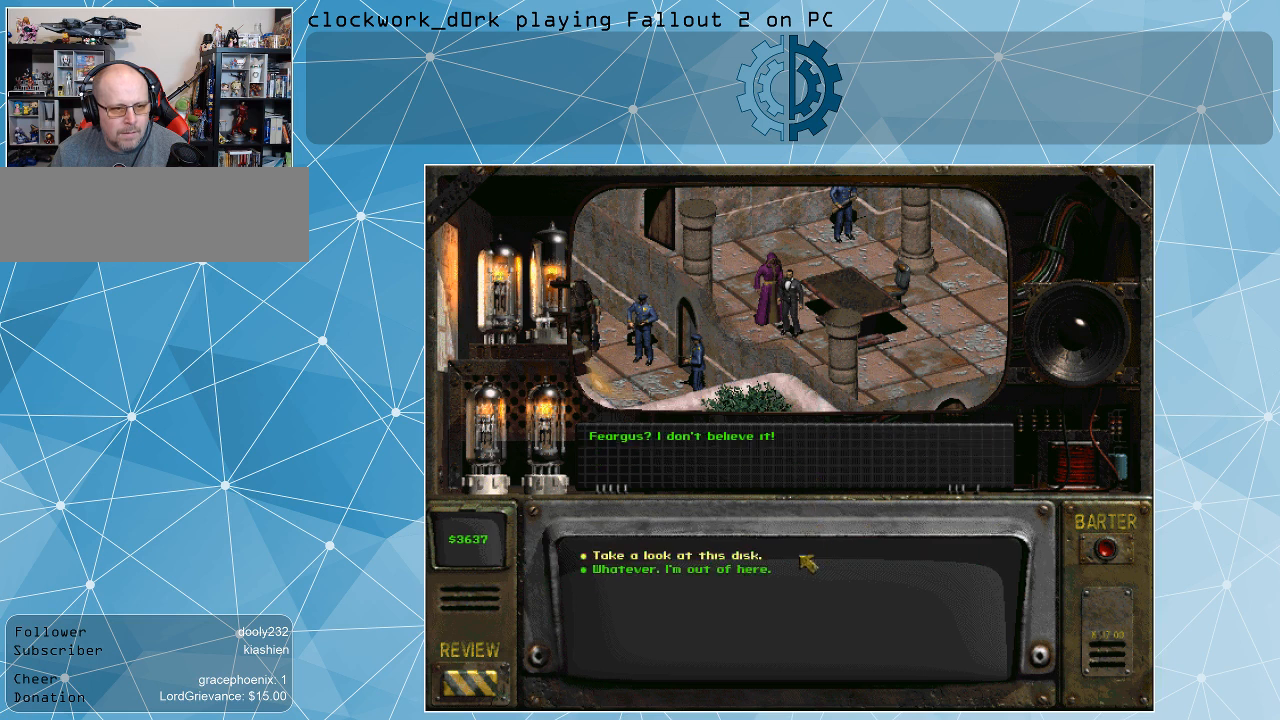
{"keys": [], "mouse": [], "events": []}
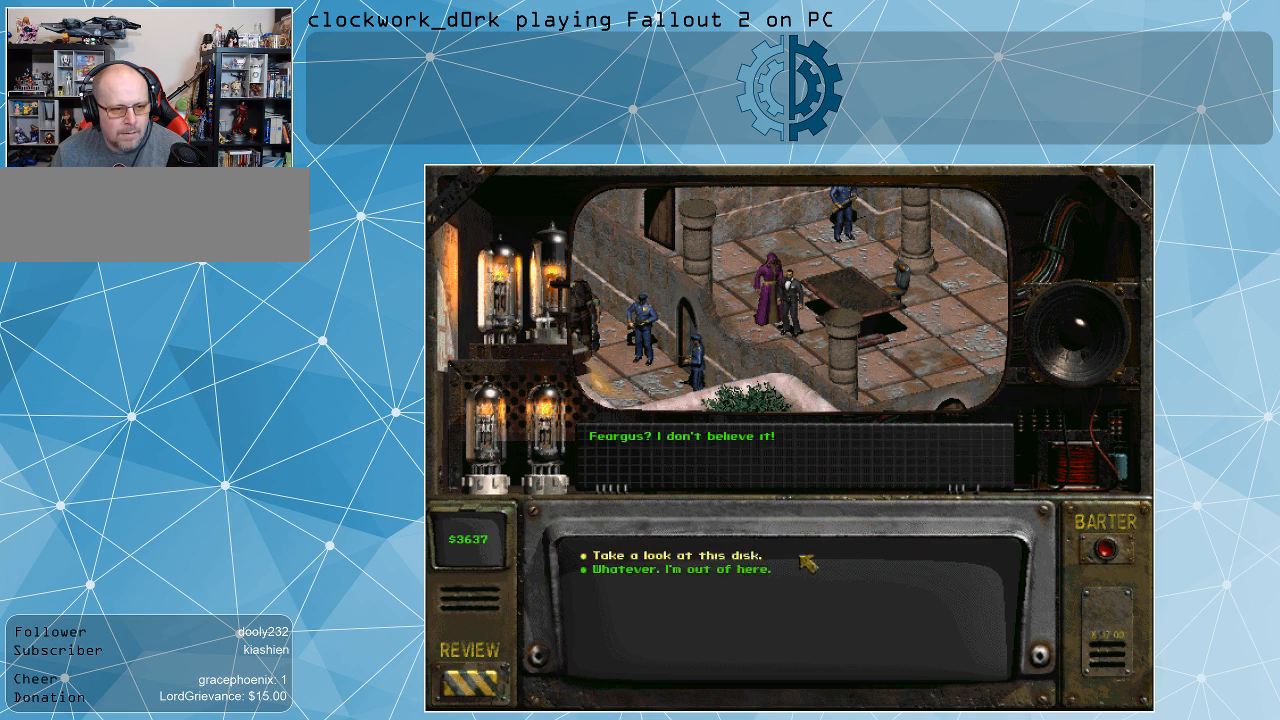
{"keys": [], "mouse": [], "events": []}
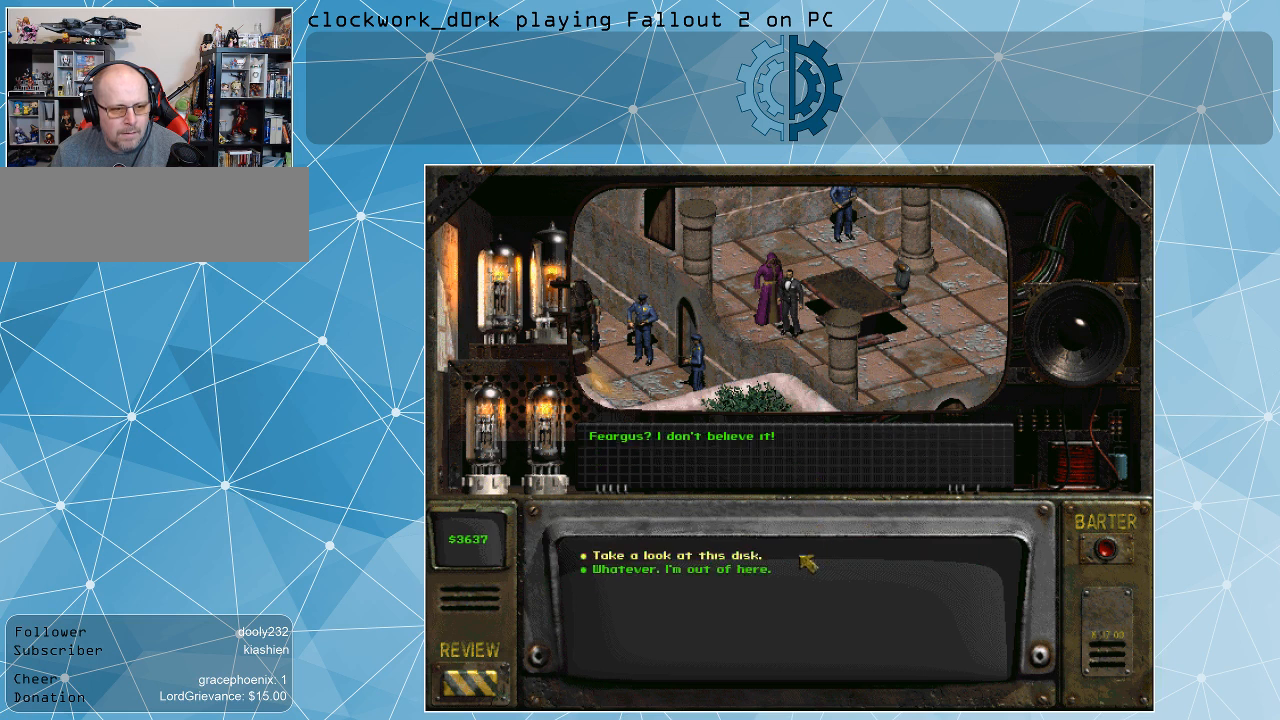
{"keys": [], "mouse": [], "events": []}
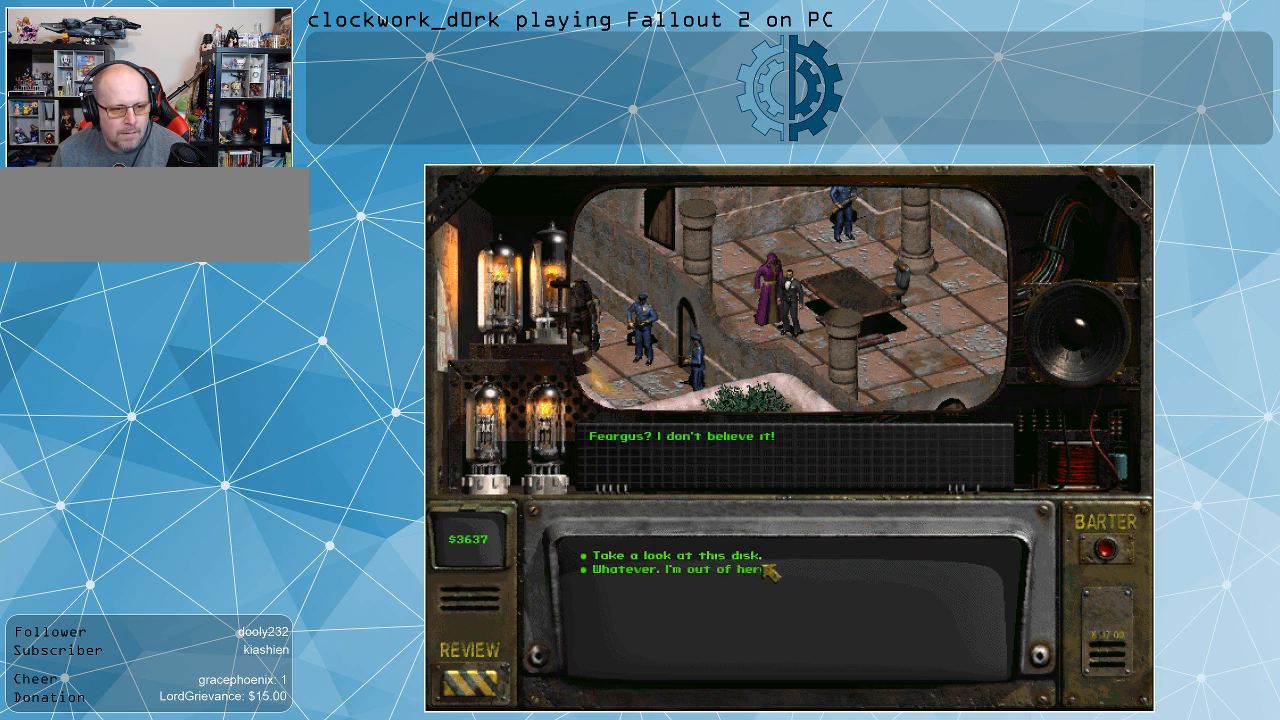
{"keys": [], "mouse": [], "events": []}
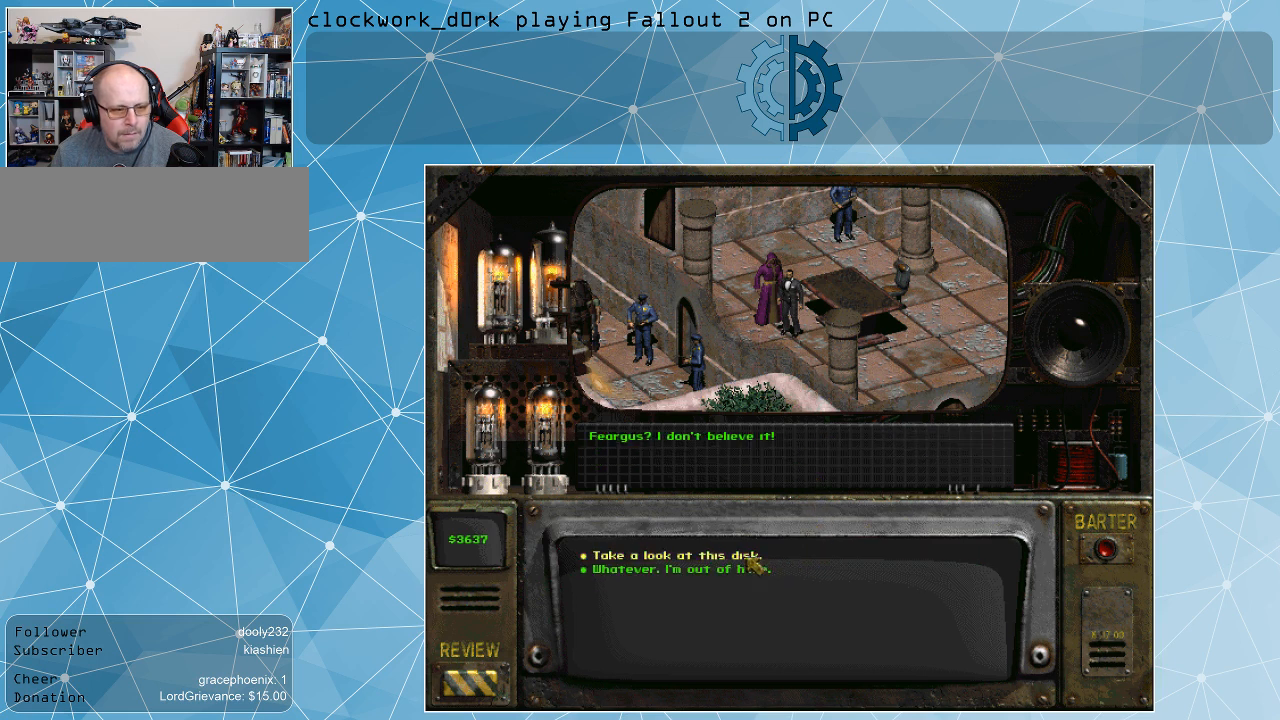
{"keys": [], "mouse": ["left"], "events": [[400, "mouse_left", "down"]]}
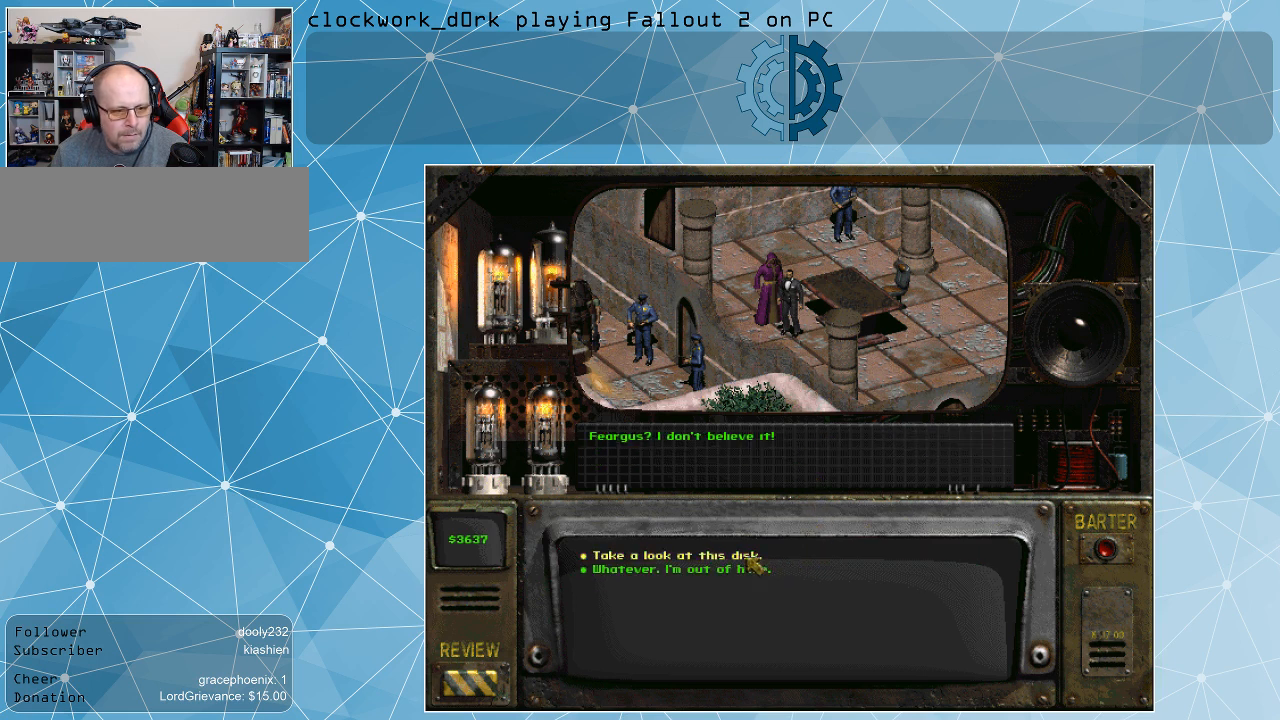
{"keys": [], "mouse": [], "events": [[34, "mouse_left", "up"]]}